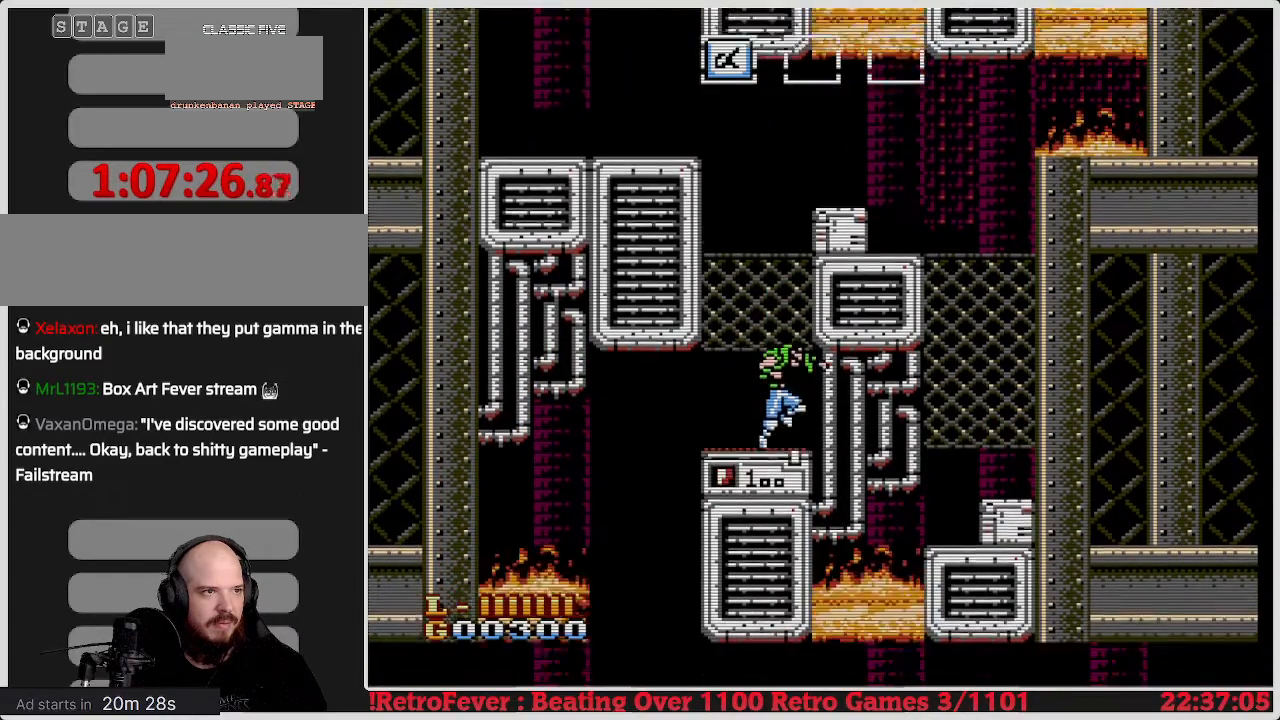
Gameplay with a controller (Nintendo layout); each line is a JSON object with the inputs held at the frame after it. "events" lists button and stick changes between this image and that frame as [ms after this image, input, new state], when the widget could be followed in between. Not read: L3 R3.
{"buttons": [], "events": [[317, "DPAD_UP", "up"]]}
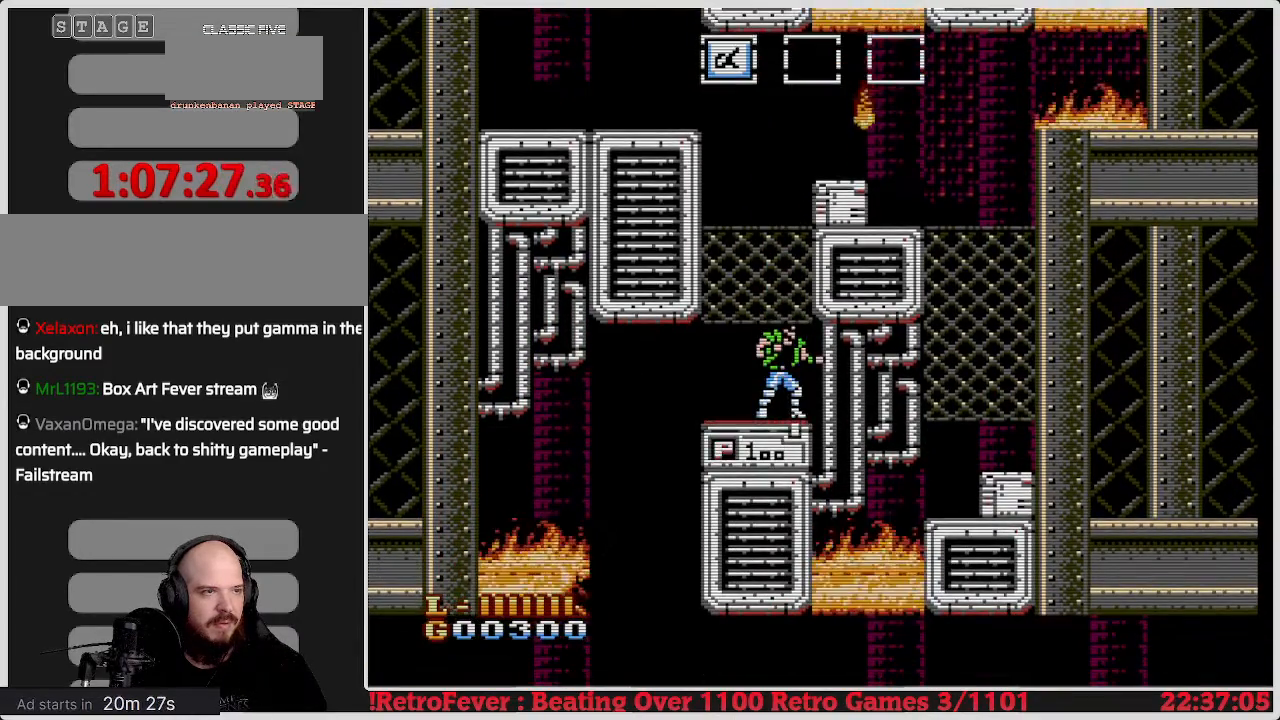
{"buttons": [], "events": [[217, "A", "down"], [300, "A", "up"]]}
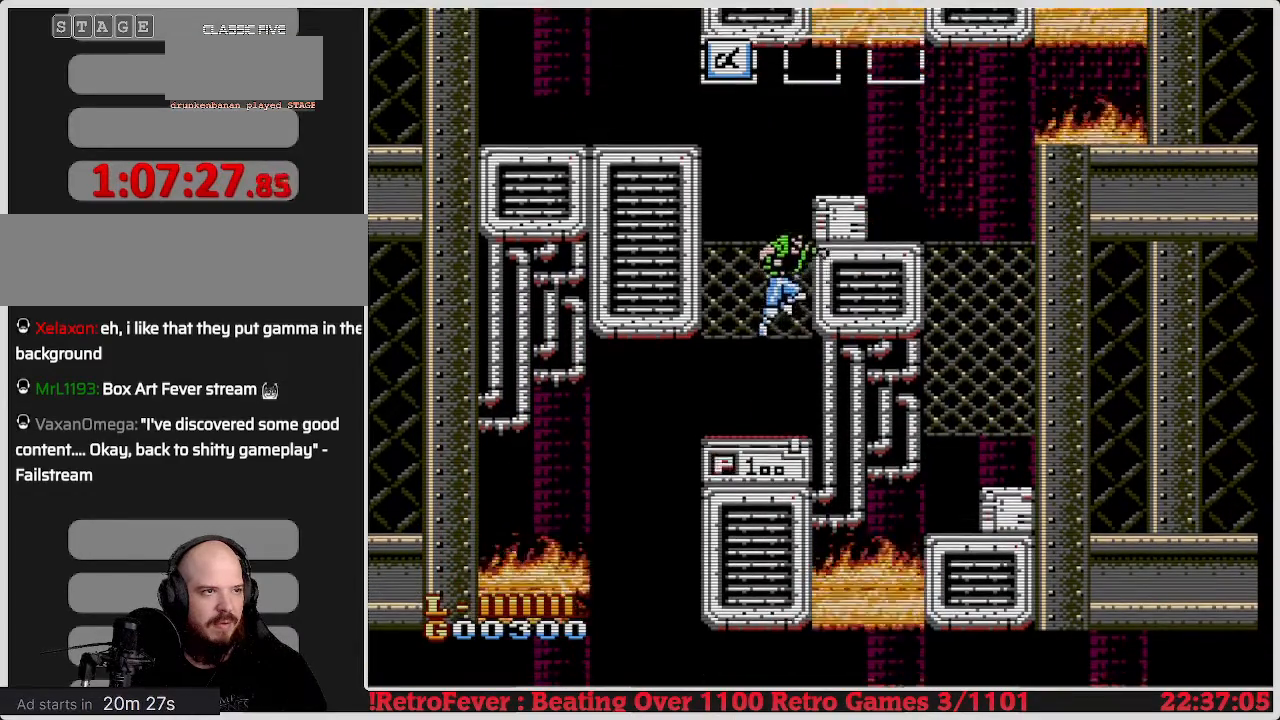
{"buttons": [], "events": [[183, "DPAD_UP", "down"], [450, "DPAD_UP", "up"]]}
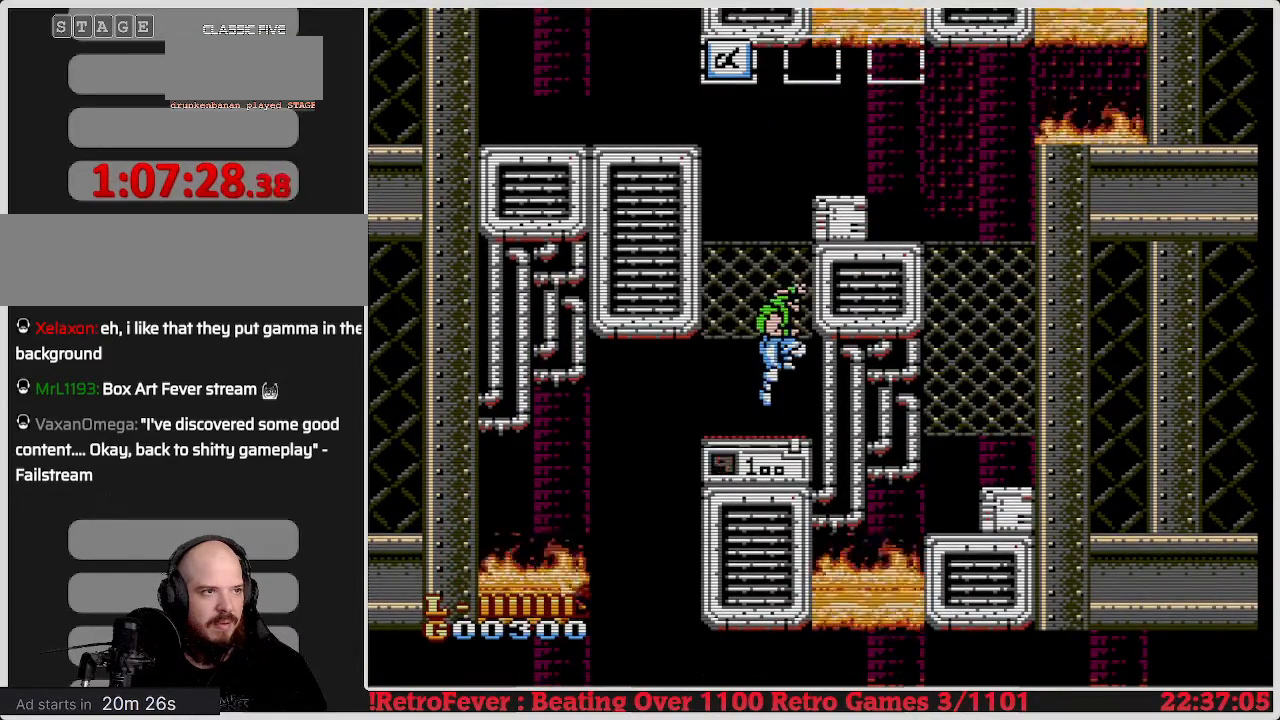
{"buttons": [], "events": []}
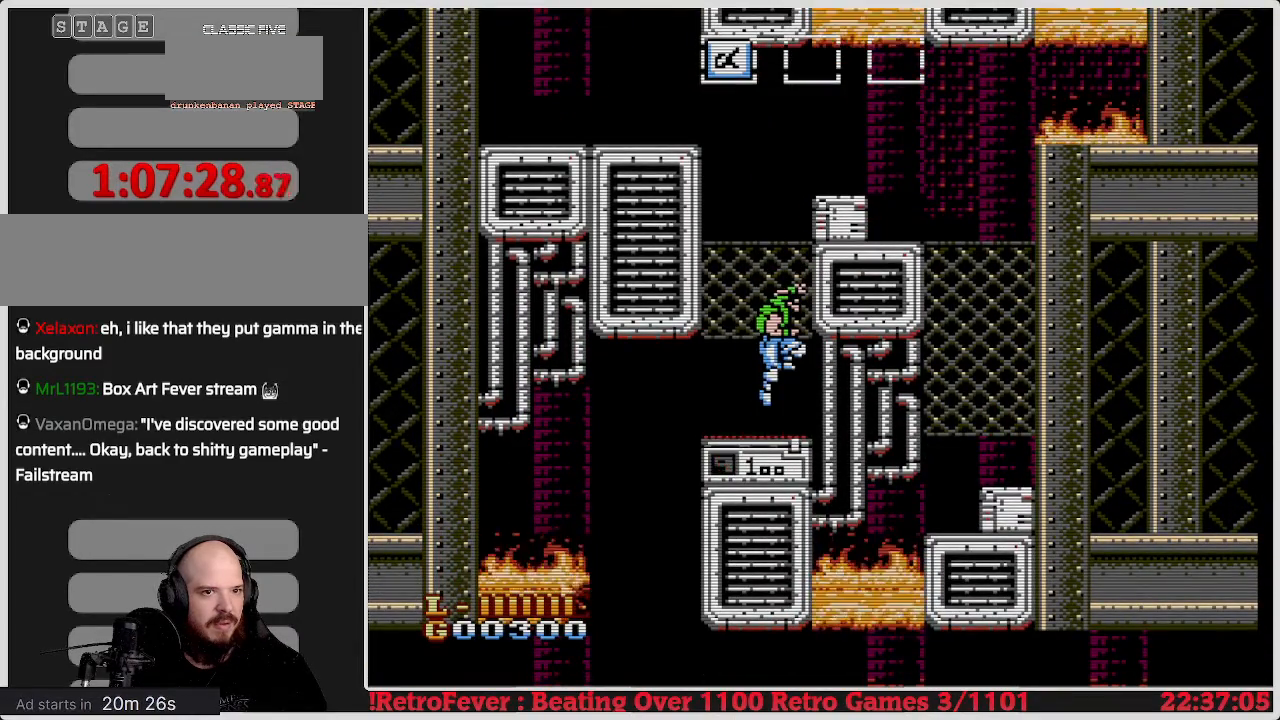
{"buttons": [], "events": []}
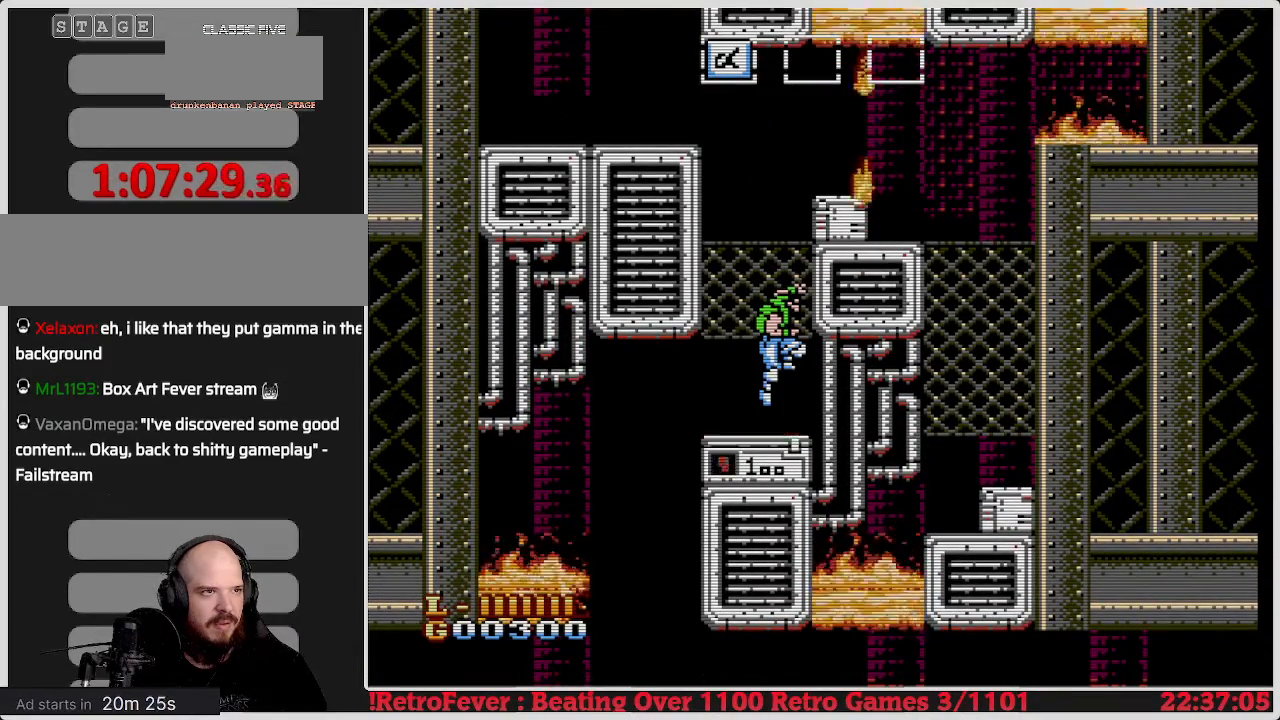
{"buttons": ["A"], "events": [[200, "A", "down"]]}
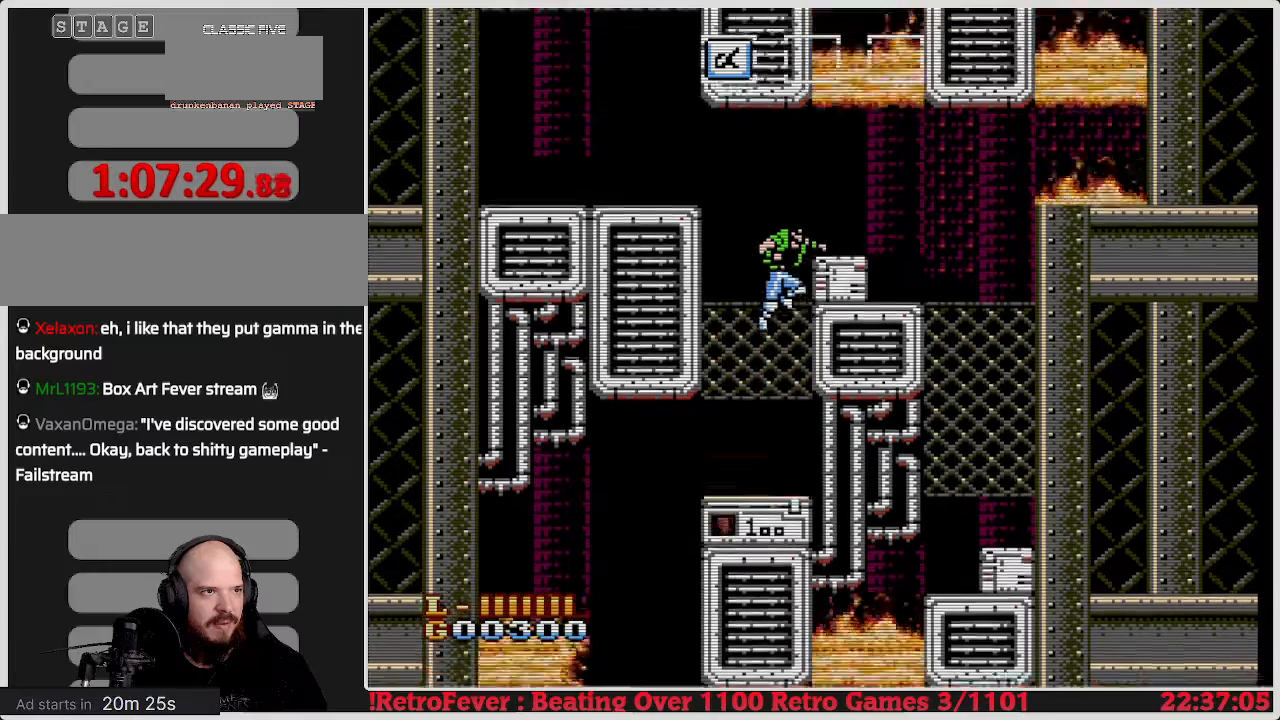
{"buttons": ["DPAD_RIGHT"], "events": [[50, "DPAD_RIGHT", "down"], [367, "A", "up"]]}
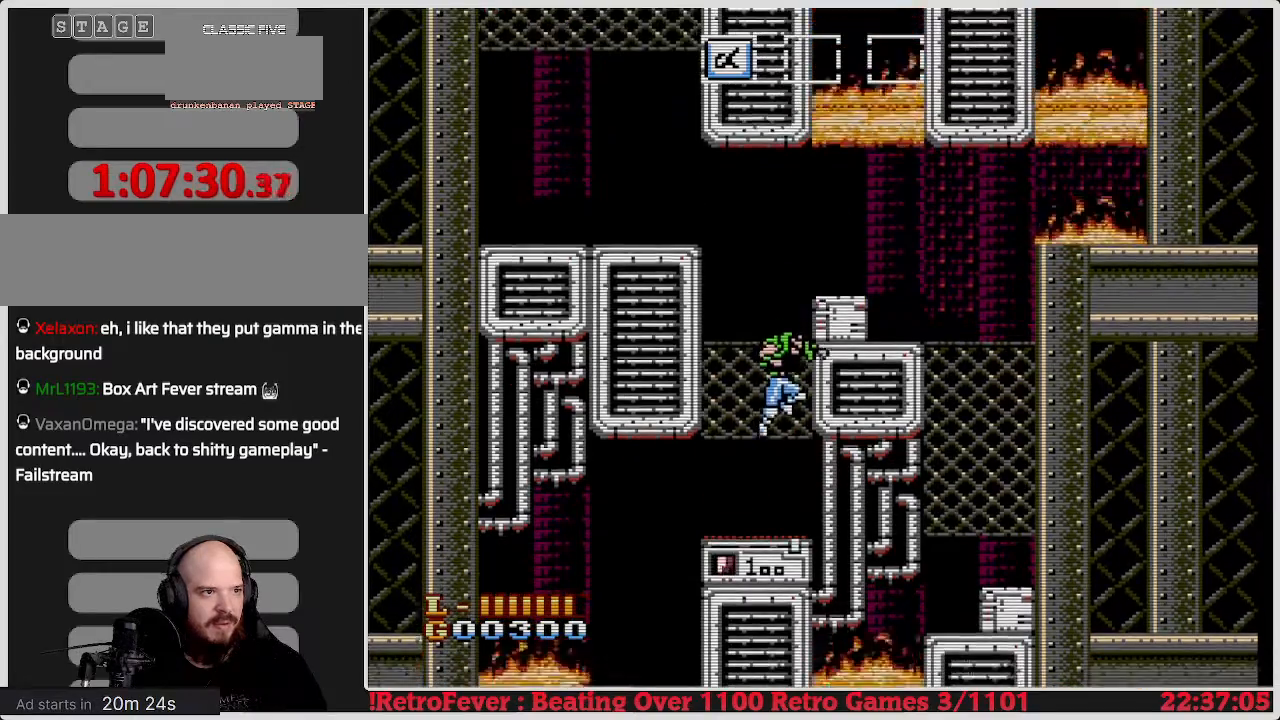
{"buttons": ["DPAD_UP"], "events": [[133, "DPAD_RIGHT", "up"], [133, "DPAD_UP", "down"]]}
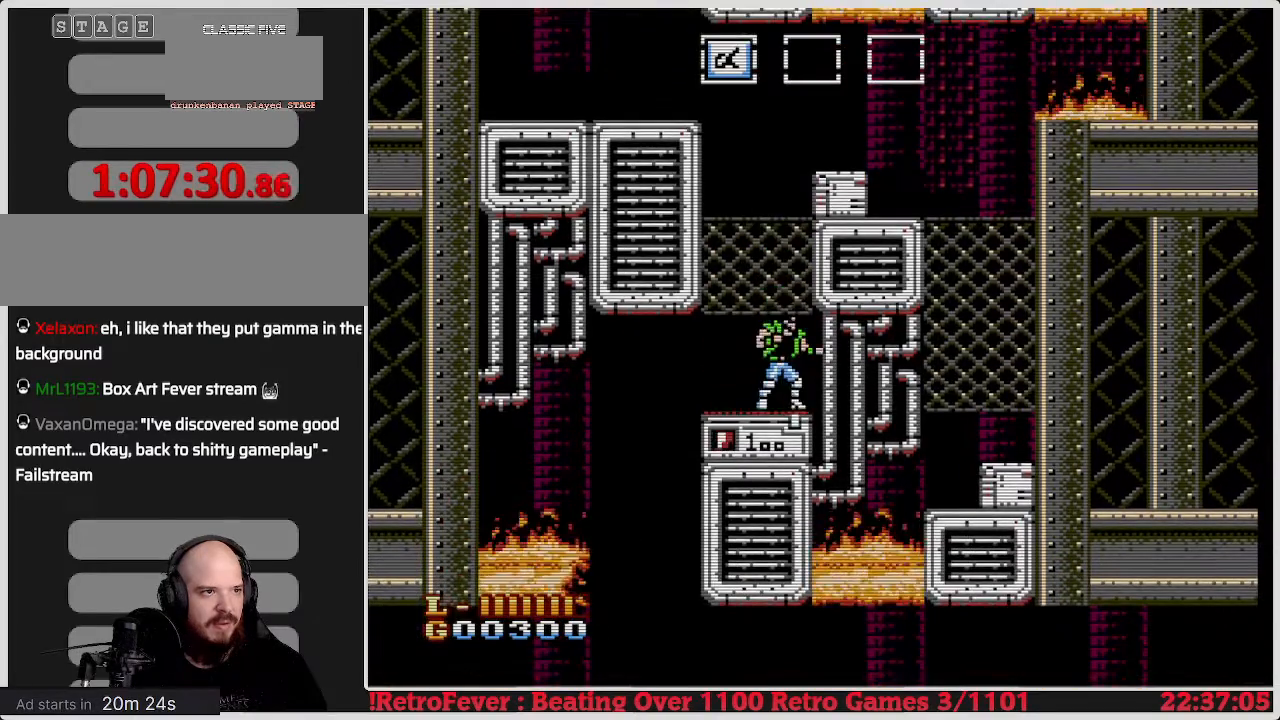
{"buttons": [], "events": [[17, "DPAD_UP", "up"], [50, "A", "down"], [150, "A", "up"]]}
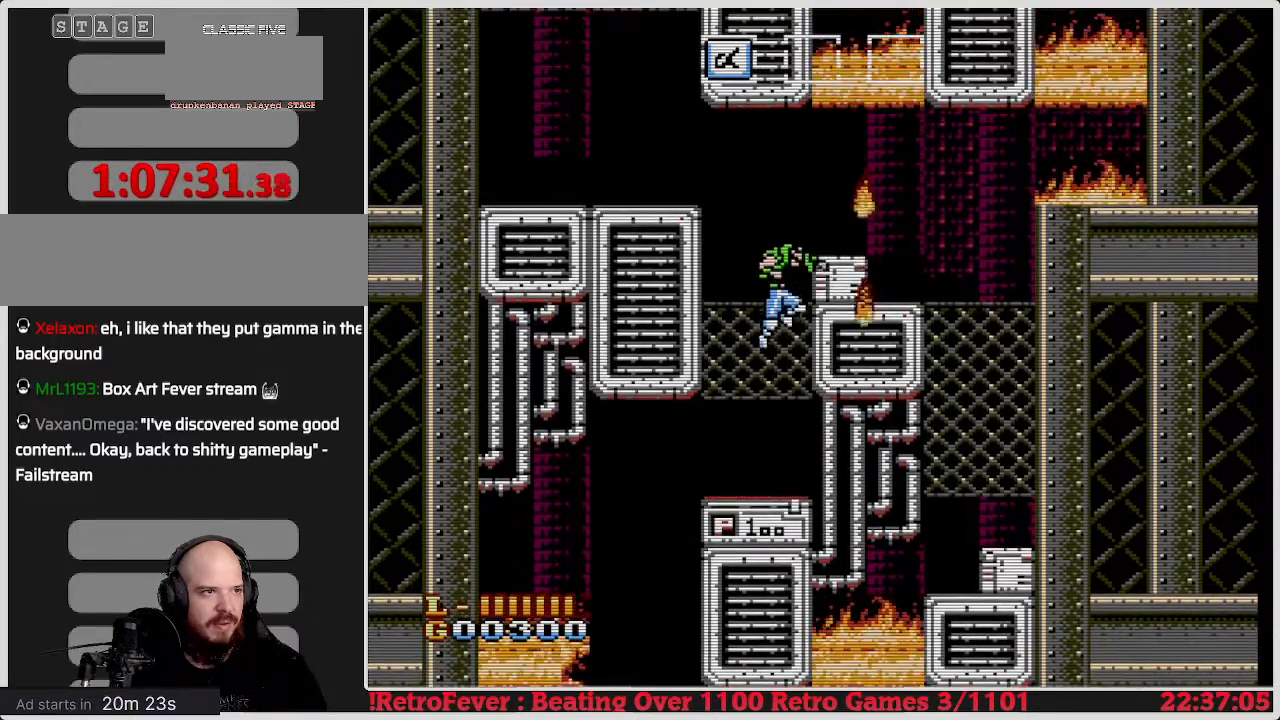
{"buttons": [], "events": [[83, "DPAD_UP", "down"], [433, "DPAD_UP", "up"]]}
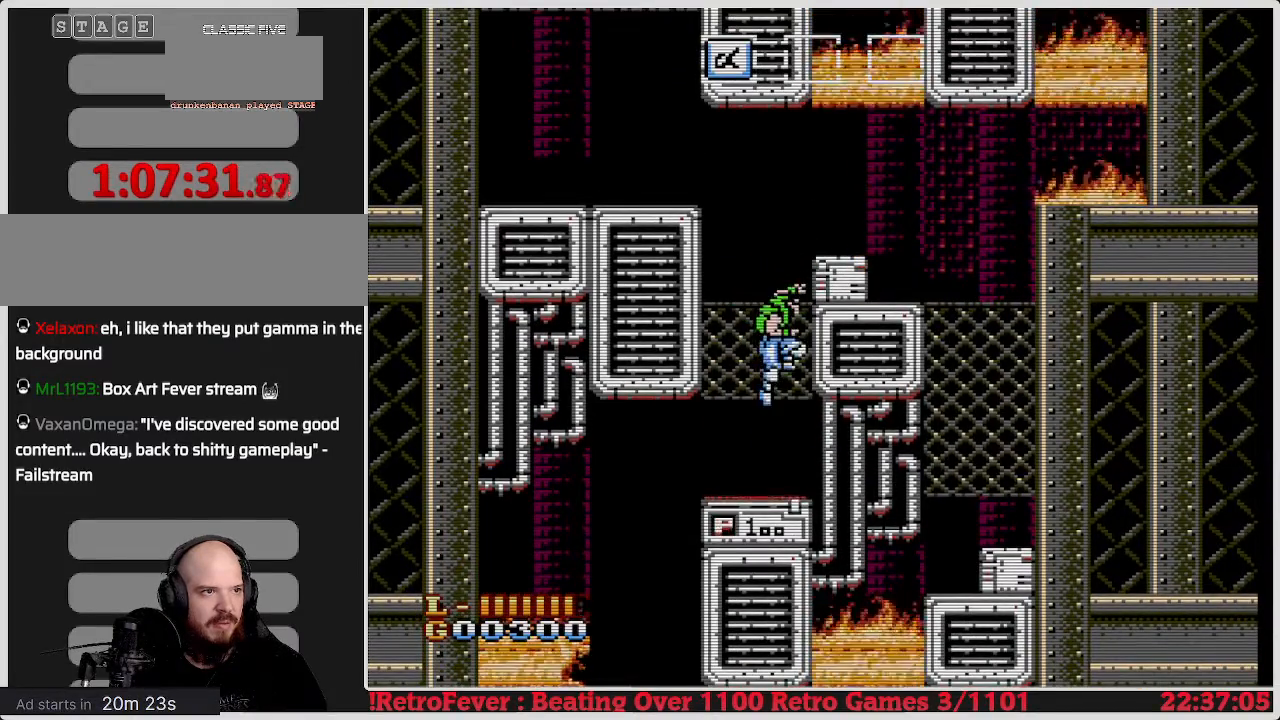
{"buttons": ["A", "DPAD_RIGHT"], "events": [[250, "A", "down"], [467, "DPAD_RIGHT", "down"]]}
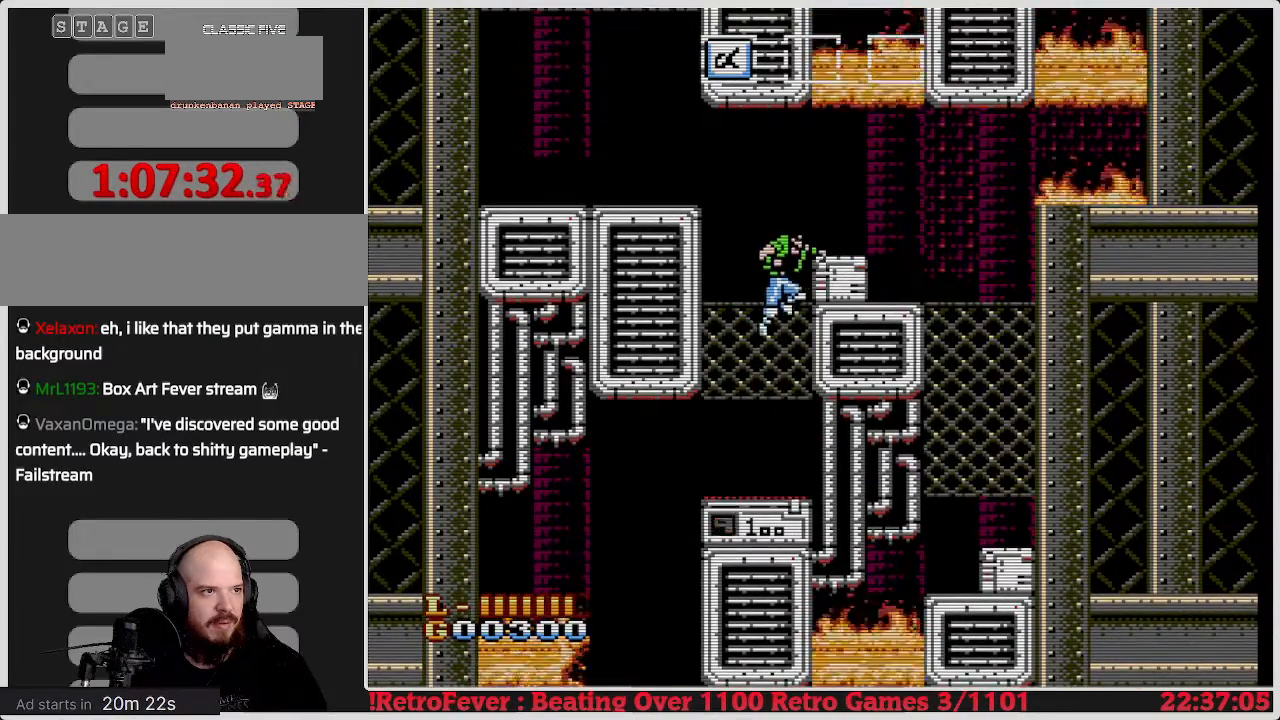
{"buttons": ["DPAD_RIGHT"], "events": [[33, "A", "up"]]}
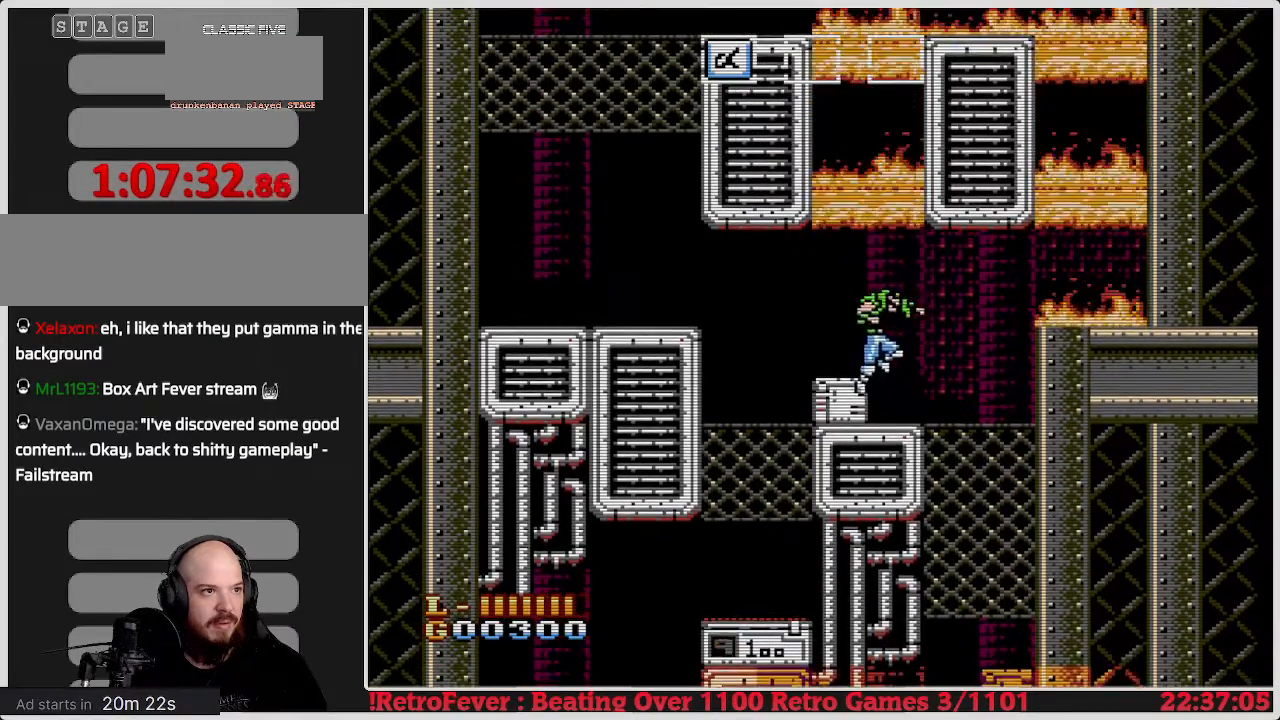
{"buttons": [], "events": [[167, "DPAD_RIGHT", "up"], [217, "DPAD_LEFT", "down"], [383, "DPAD_LEFT", "up"]]}
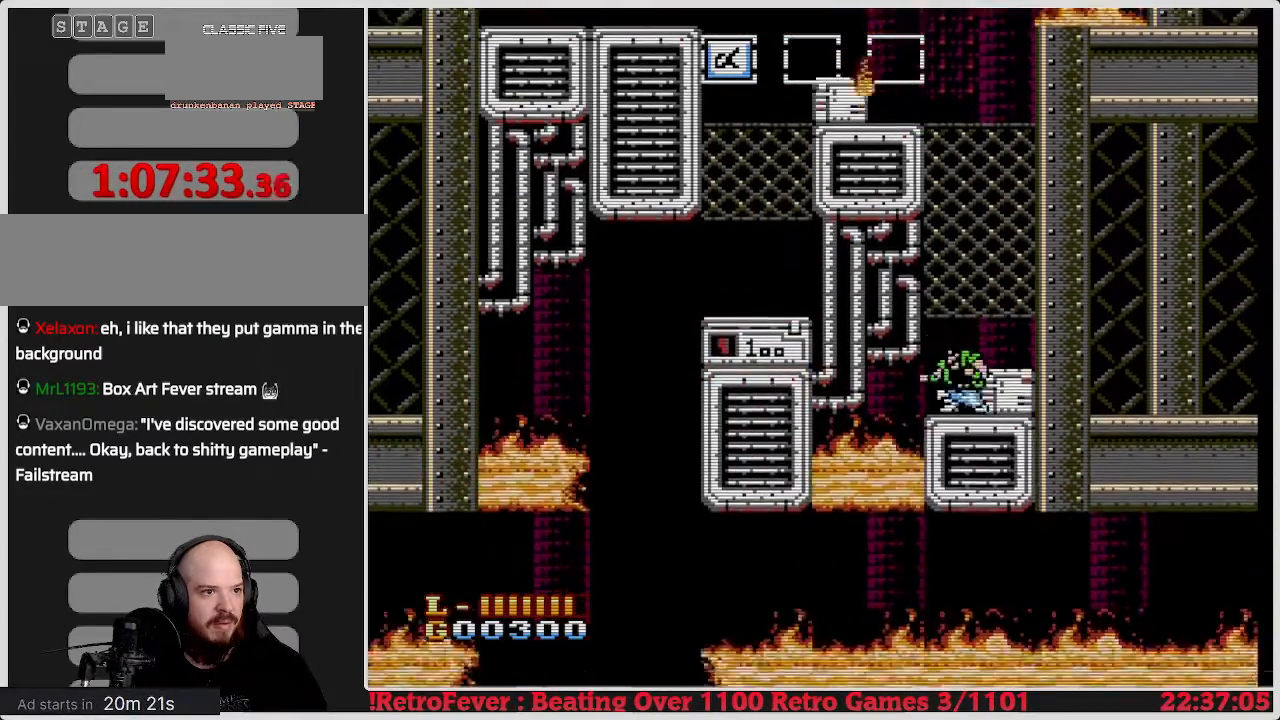
{"buttons": [], "events": [[50, "DPAD_UP", "down"], [200, "DPAD_UP", "up"], [417, "DPAD_RIGHT", "down"], [483, "DPAD_RIGHT", "up"]]}
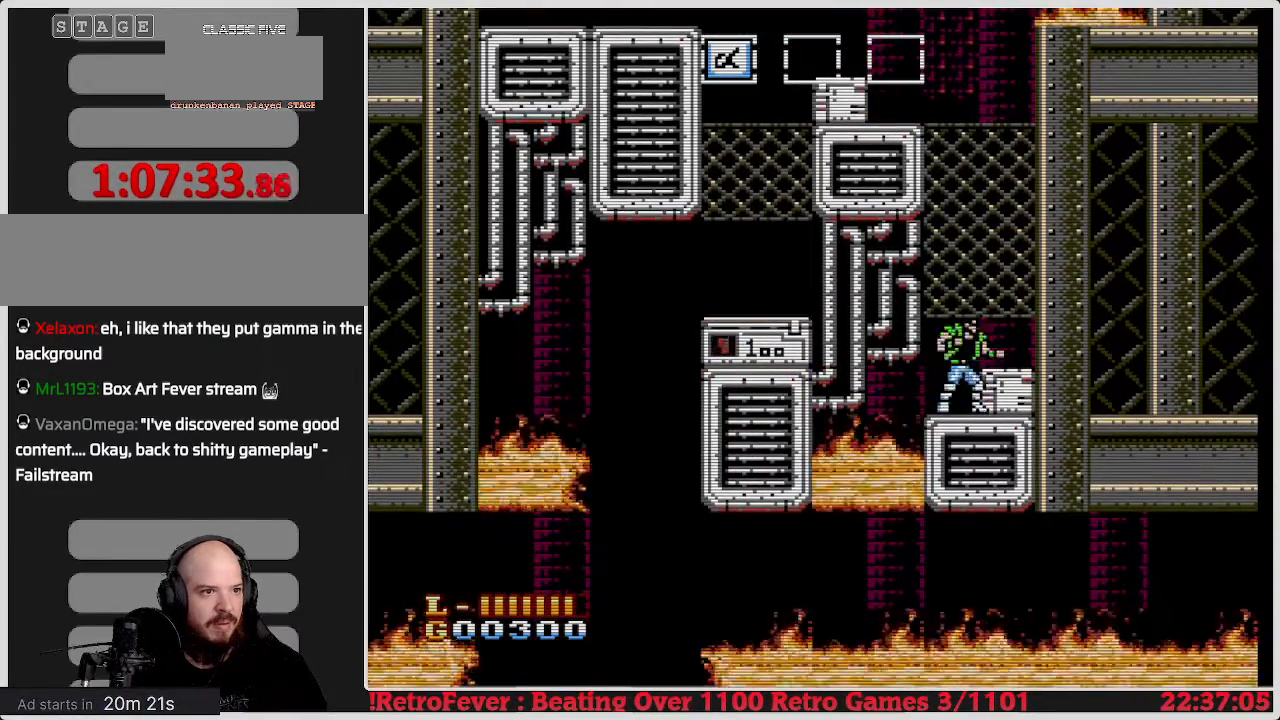
{"buttons": [], "events": [[67, "DPAD_DOWN", "down"], [167, "B", "down"], [300, "B", "up"], [383, "DPAD_DOWN", "up"]]}
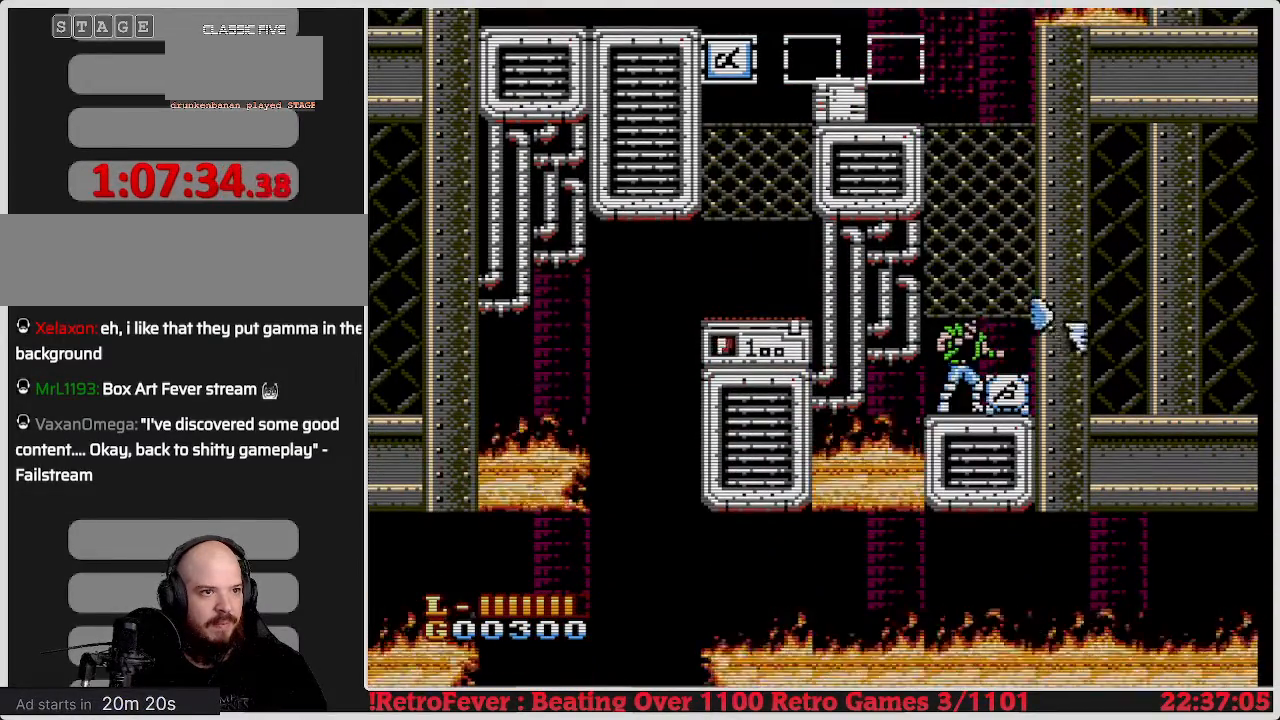
{"buttons": [], "events": []}
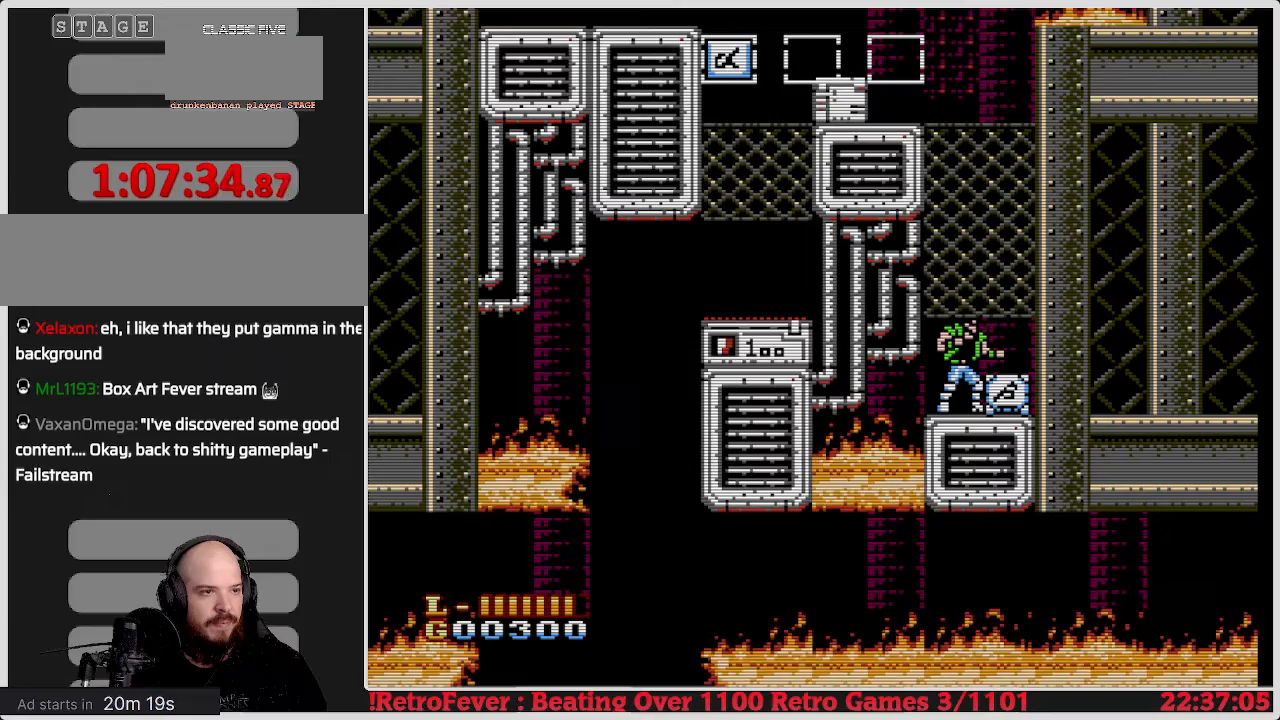
{"buttons": [], "events": []}
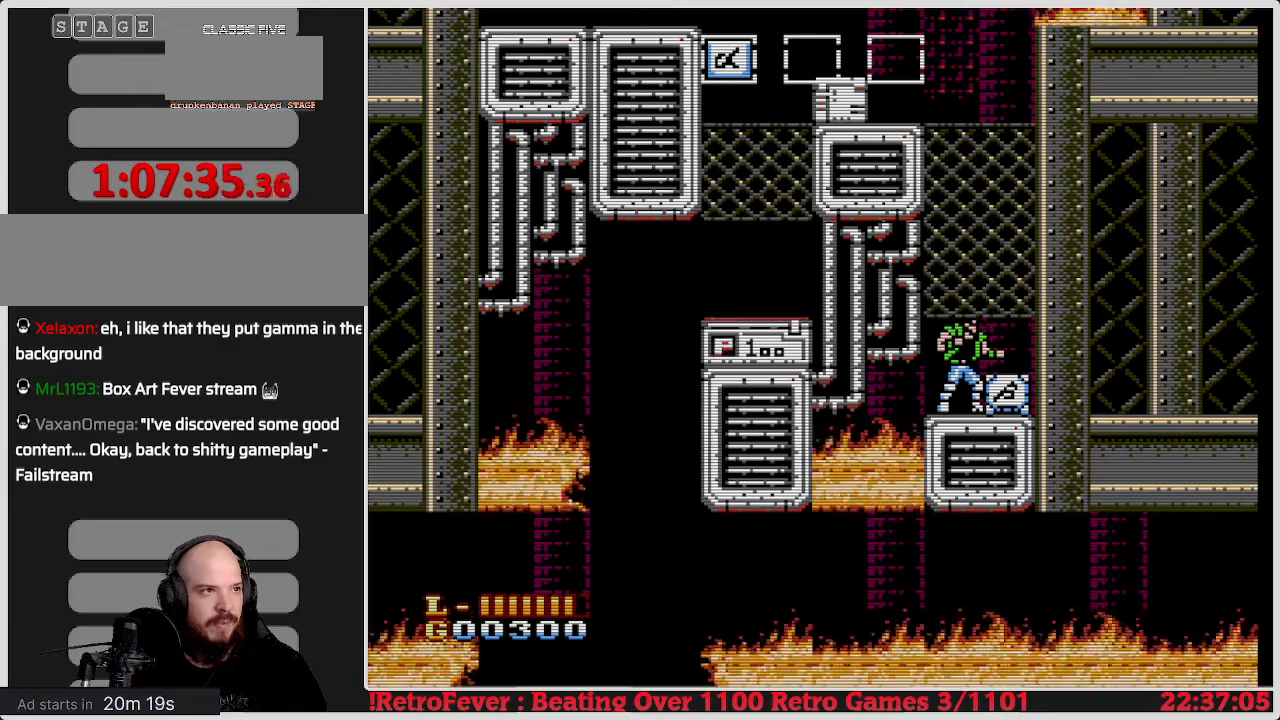
{"buttons": ["DPAD_LEFT"], "events": [[200, "DPAD_RIGHT", "down"], [400, "DPAD_RIGHT", "up"], [450, "DPAD_LEFT", "down"]]}
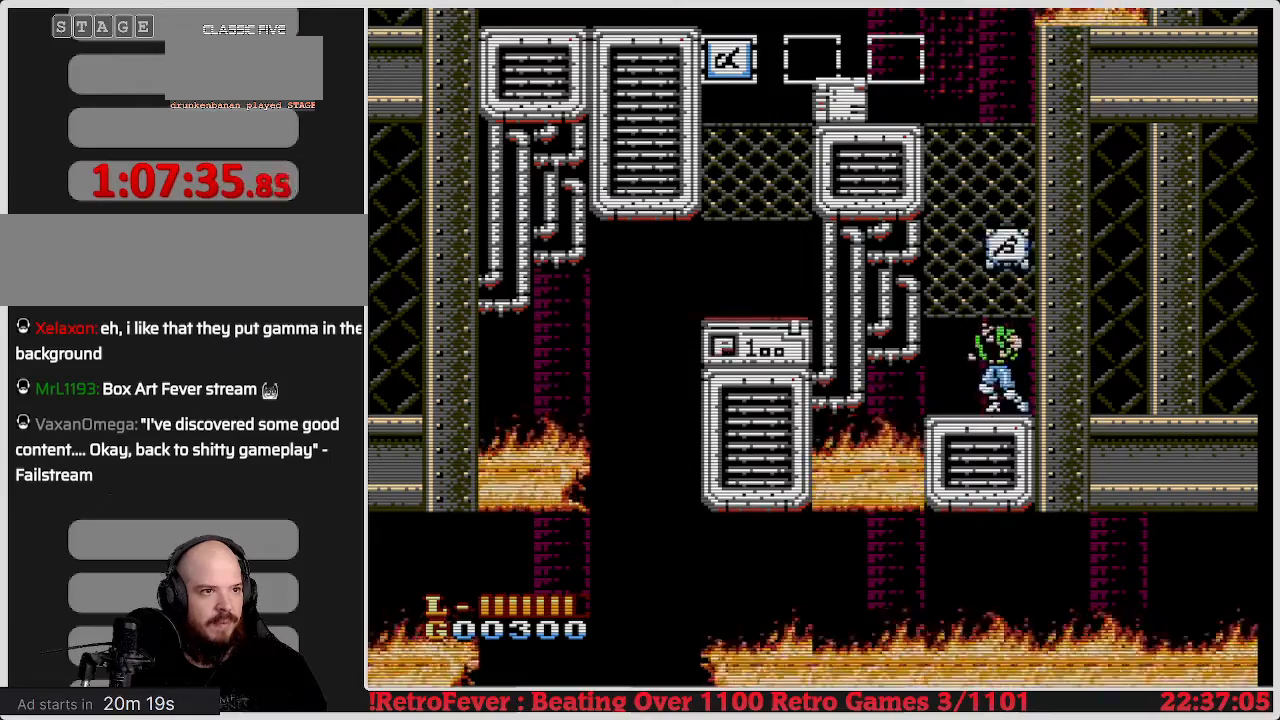
{"buttons": [], "events": [[83, "DPAD_LEFT", "up"], [267, "A", "down"], [483, "A", "up"]]}
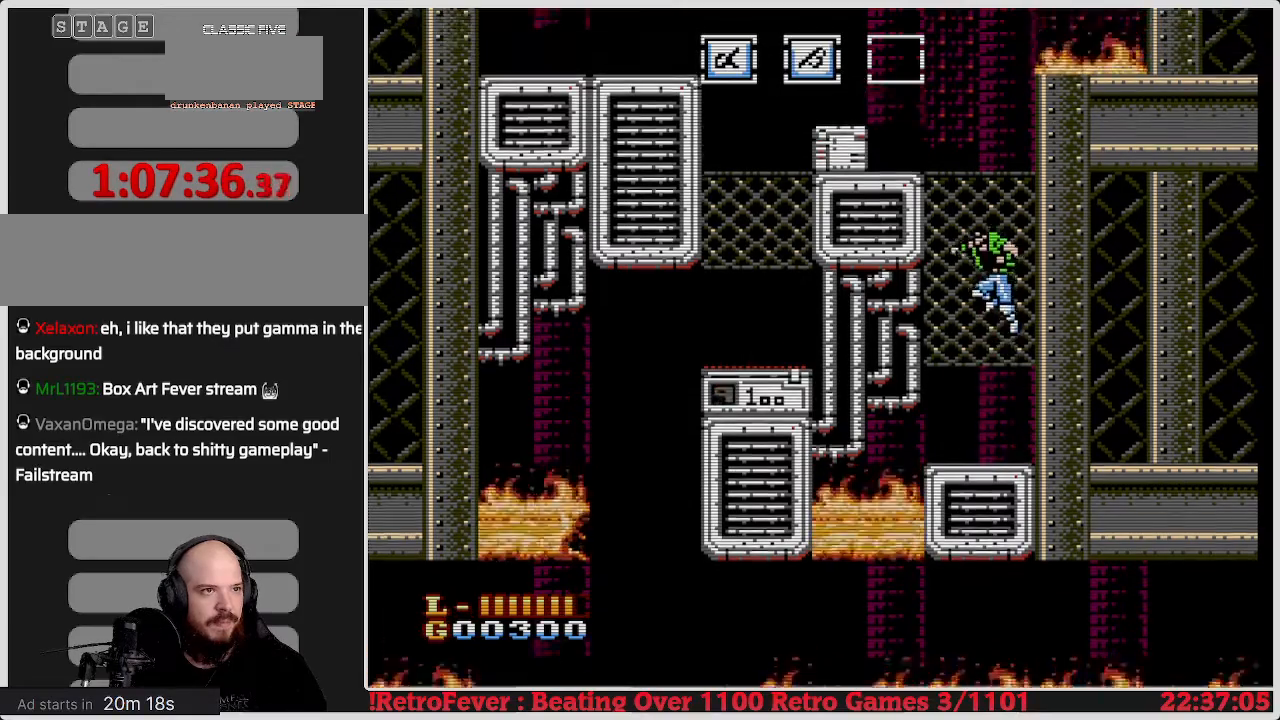
{"buttons": [], "events": [[283, "DPAD_UP", "down"], [483, "DPAD_UP", "up"]]}
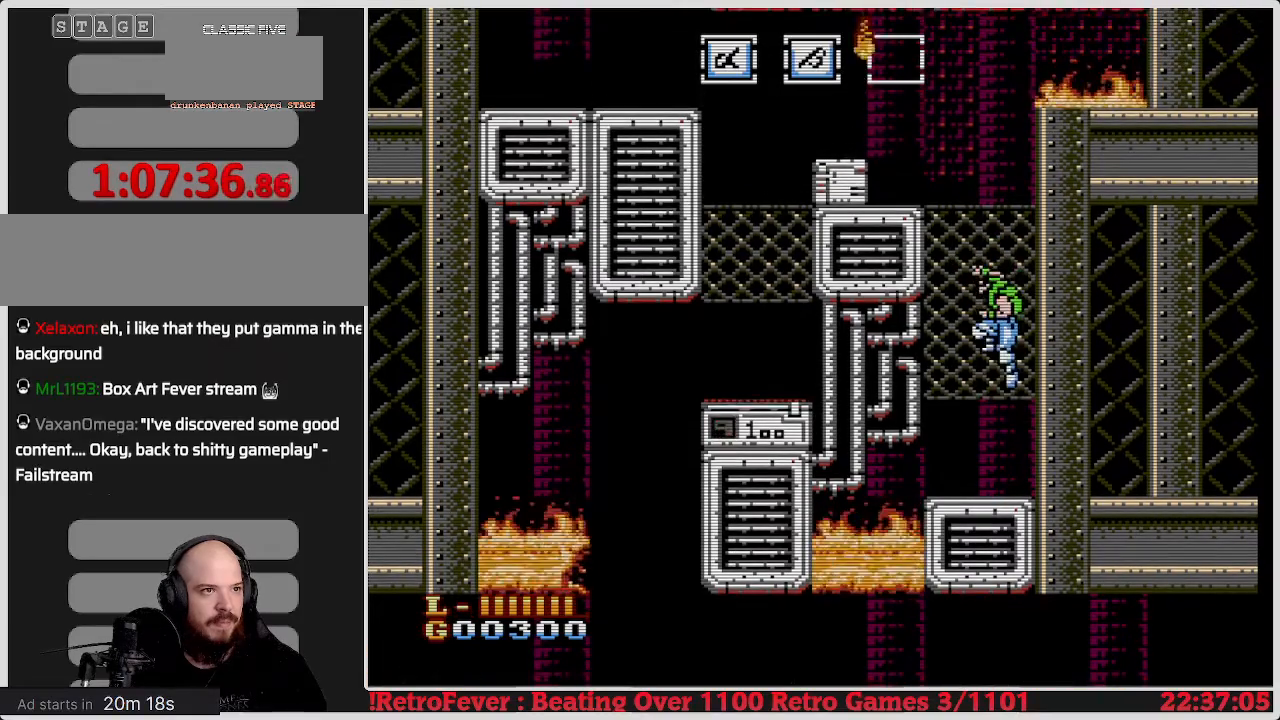
{"buttons": ["A", "DPAD_LEFT"], "events": [[183, "A", "down"], [450, "DPAD_LEFT", "down"]]}
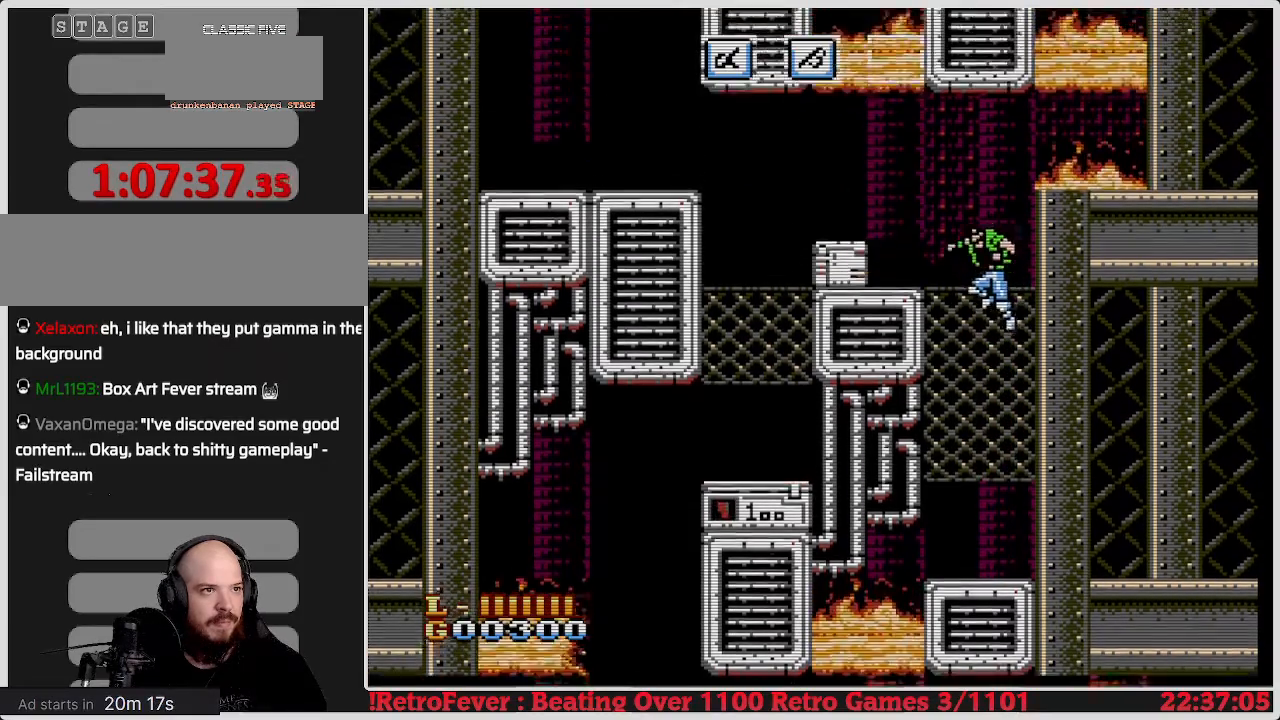
{"buttons": [], "events": [[83, "A", "up"], [250, "DPAD_LEFT", "up"]]}
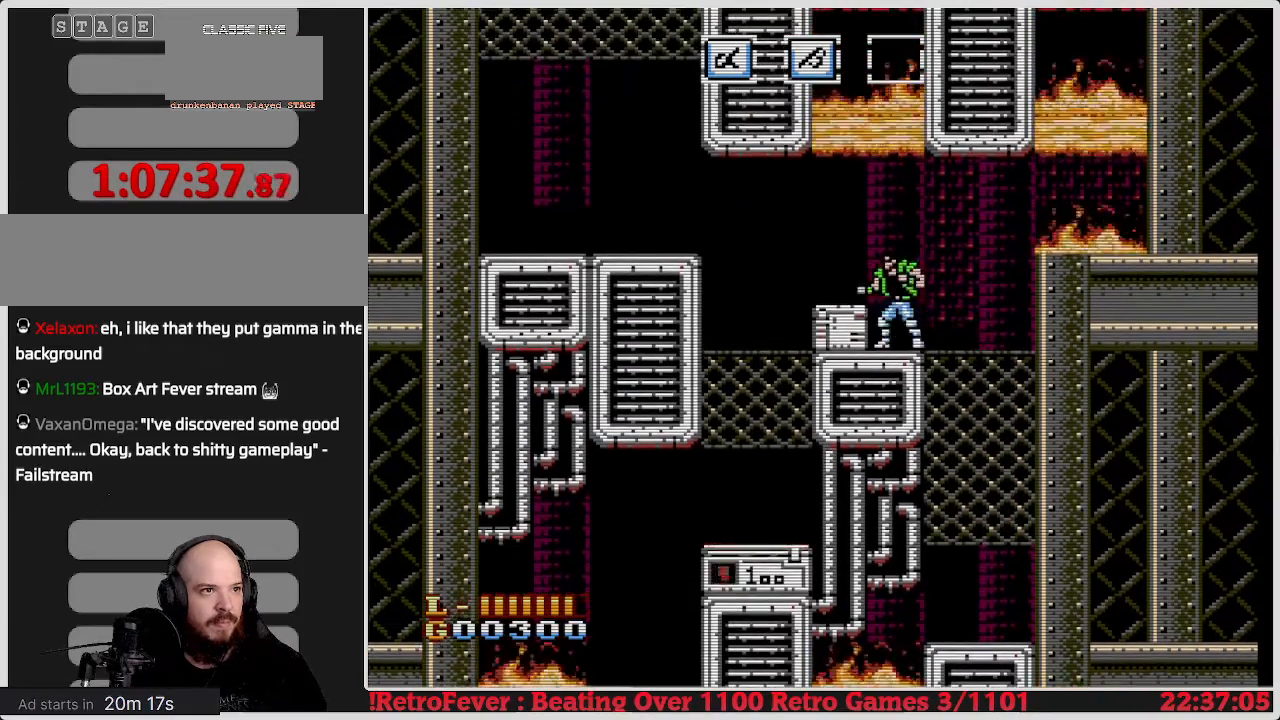
{"buttons": ["DPAD_LEFT"], "events": [[100, "A", "down"], [117, "DPAD_LEFT", "down"], [200, "A", "up"]]}
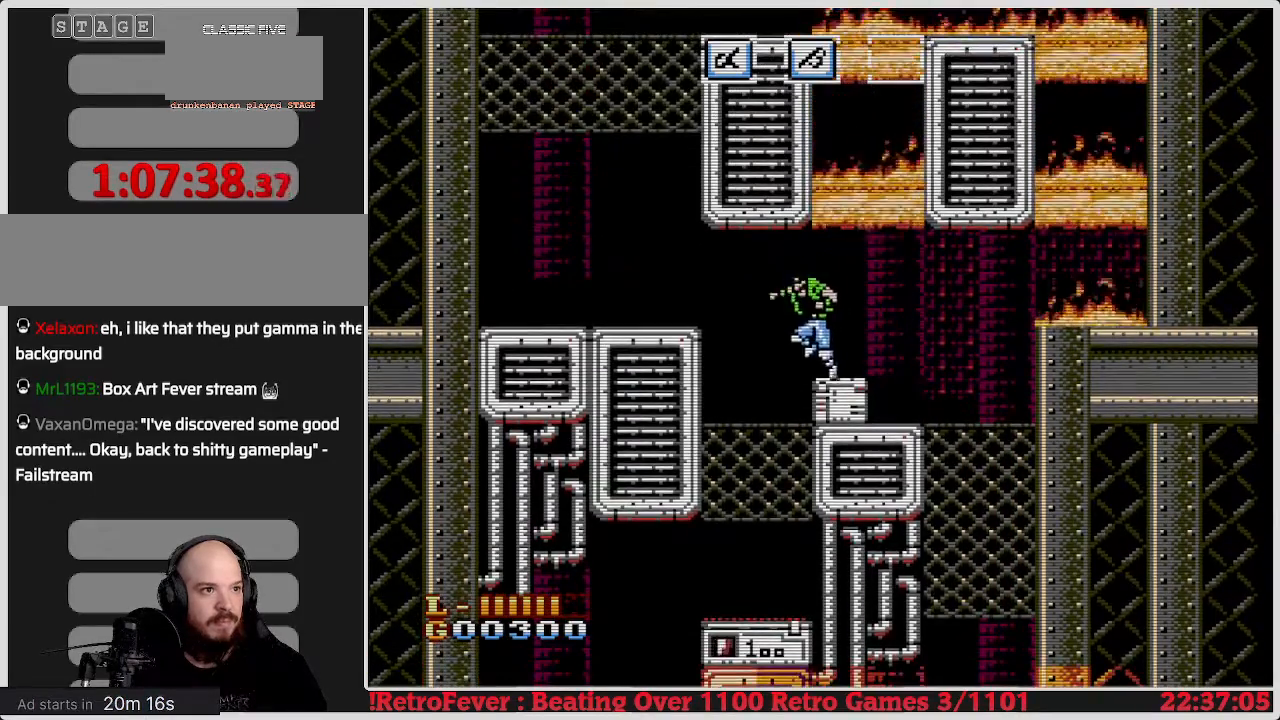
{"buttons": [], "events": [[167, "DPAD_LEFT", "up"]]}
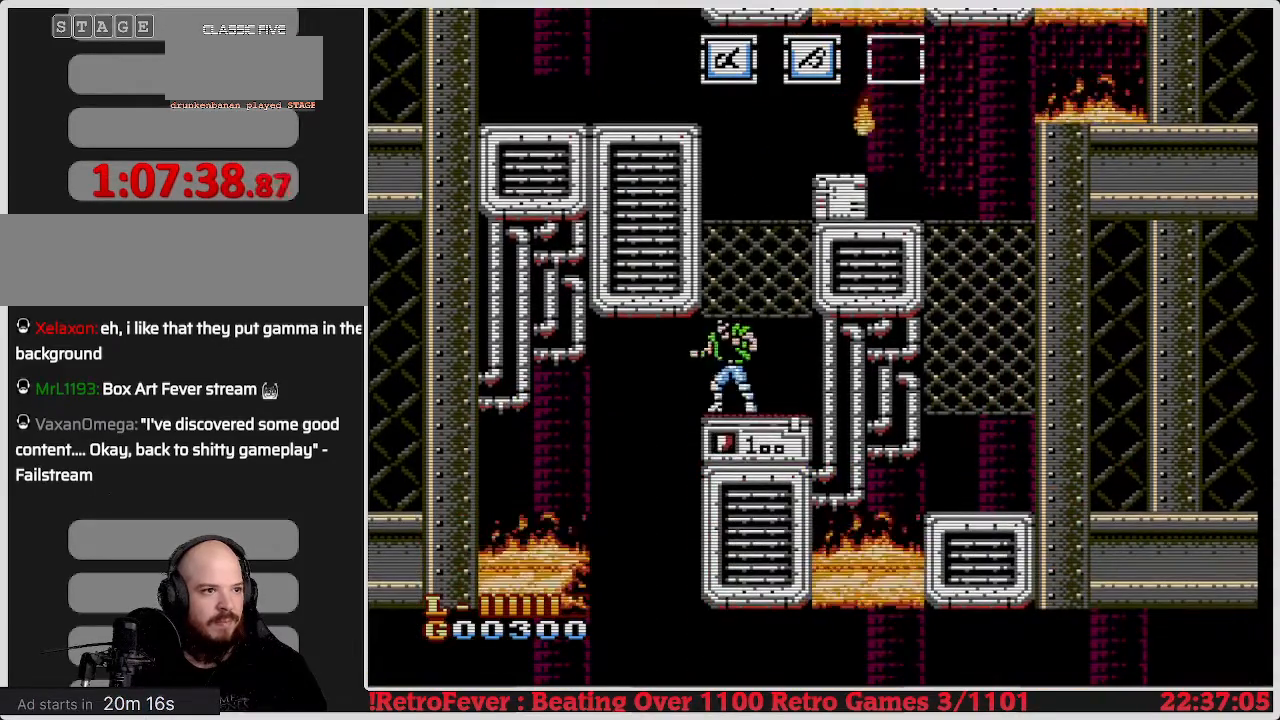
{"buttons": ["DPAD_DOWN"], "events": [[500, "DPAD_DOWN", "down"]]}
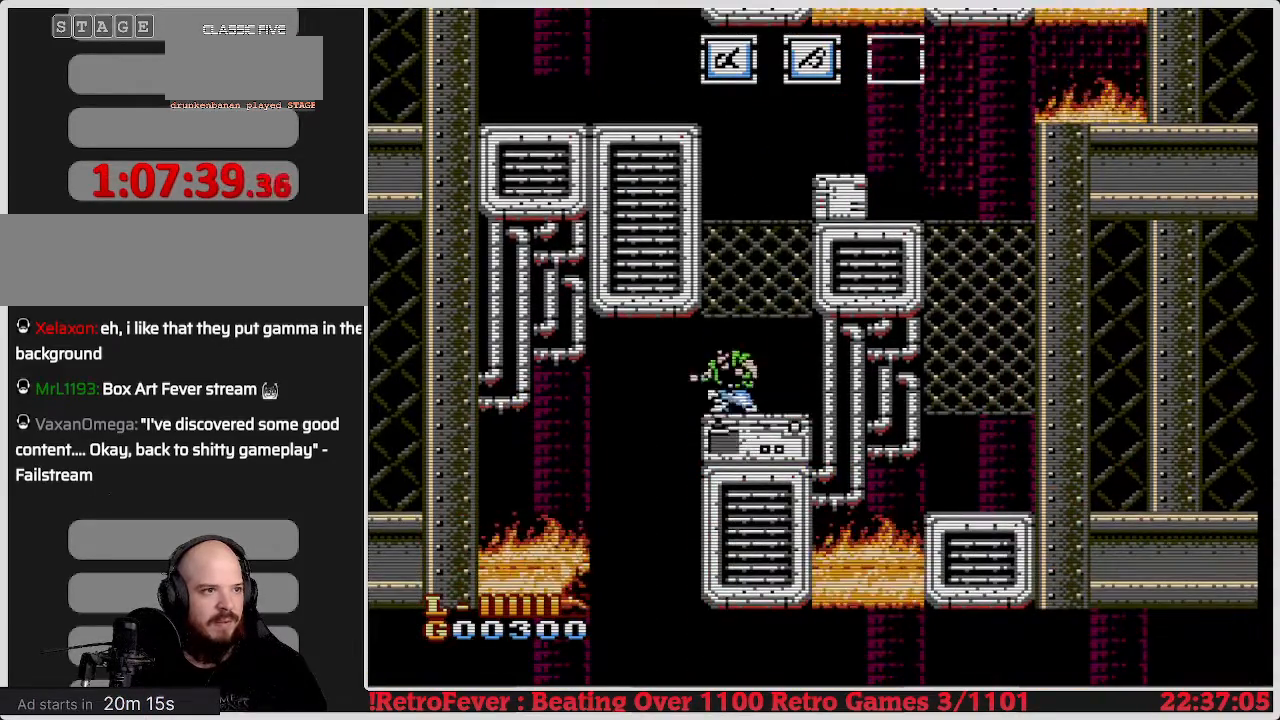
{"buttons": ["DPAD_LEFT"], "events": [[150, "DPAD_DOWN", "up"], [367, "DPAD_LEFT", "down"]]}
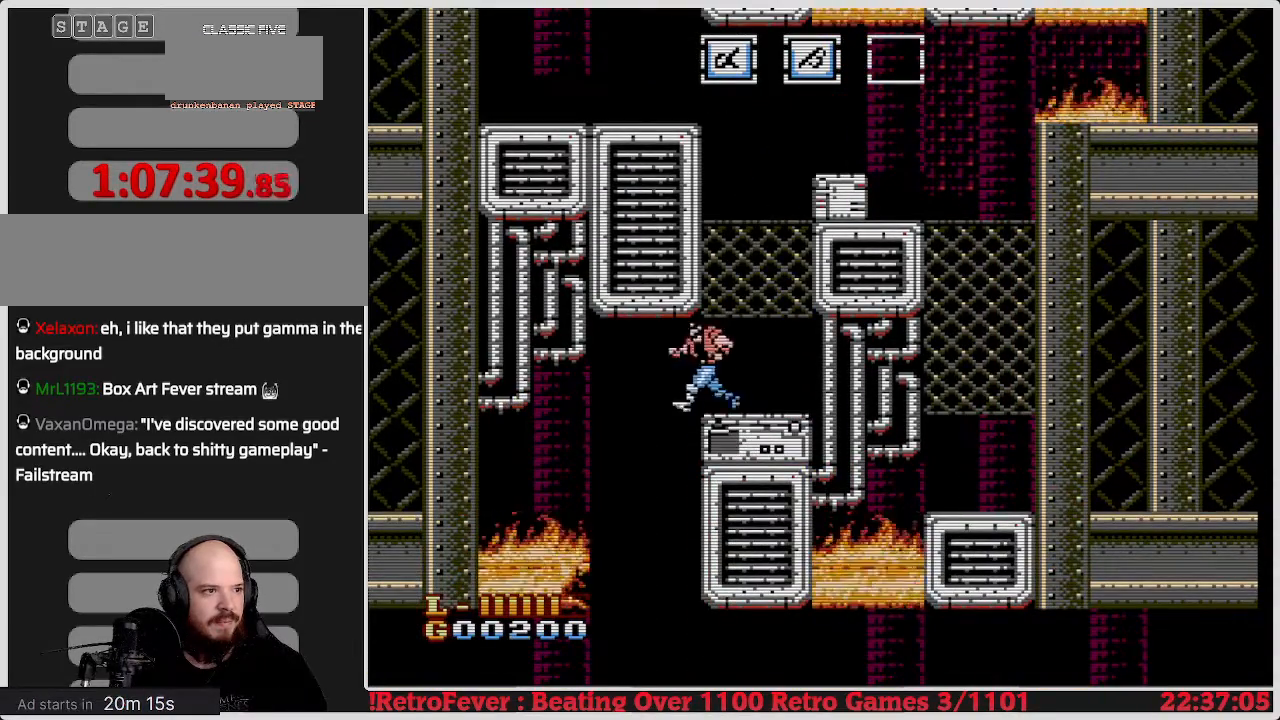
{"buttons": [], "events": [[117, "DPAD_LEFT", "up"], [150, "DPAD_RIGHT", "down"], [350, "DPAD_RIGHT", "up"]]}
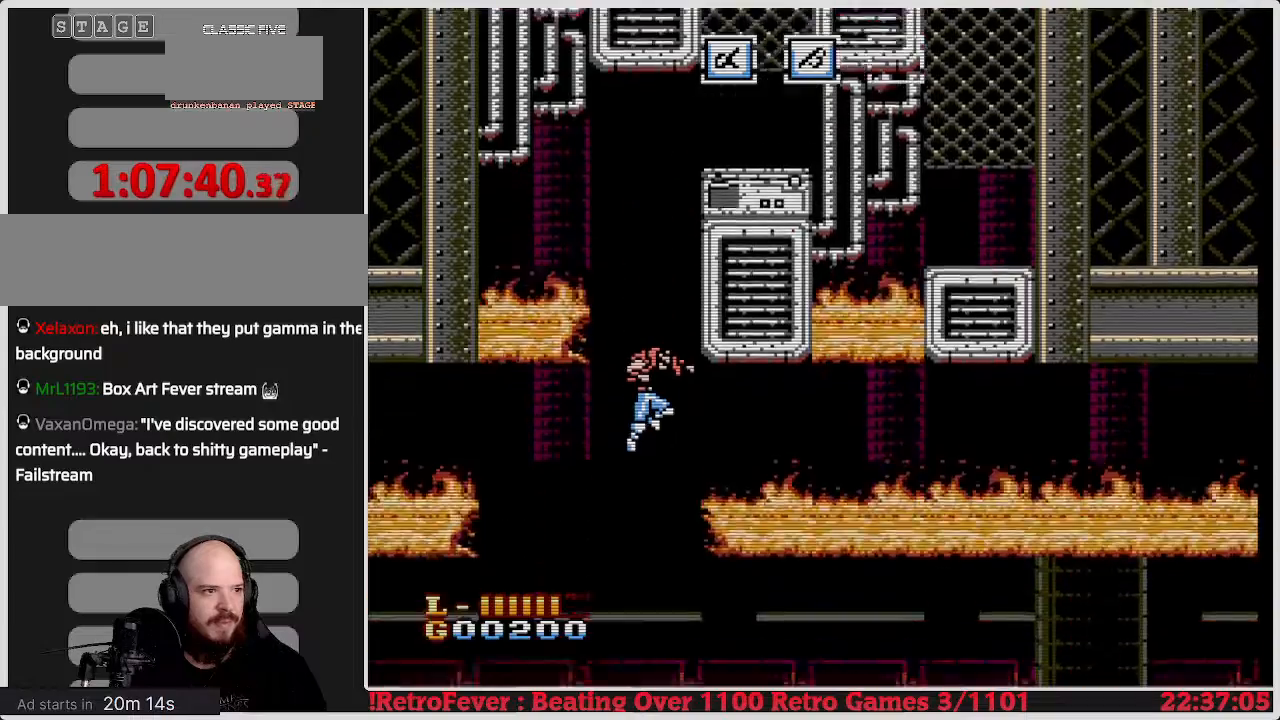
{"buttons": ["DPAD_RIGHT"], "events": [[317, "DPAD_RIGHT", "down"]]}
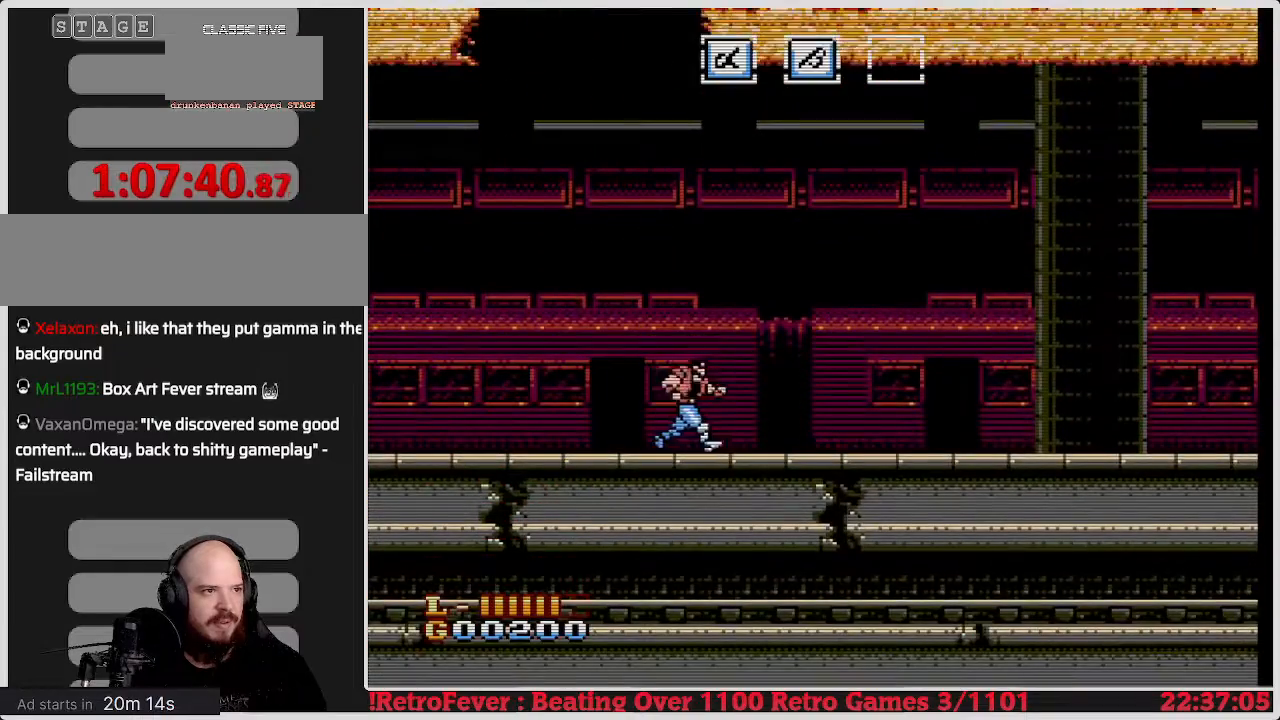
{"buttons": ["DPAD_RIGHT"], "events": []}
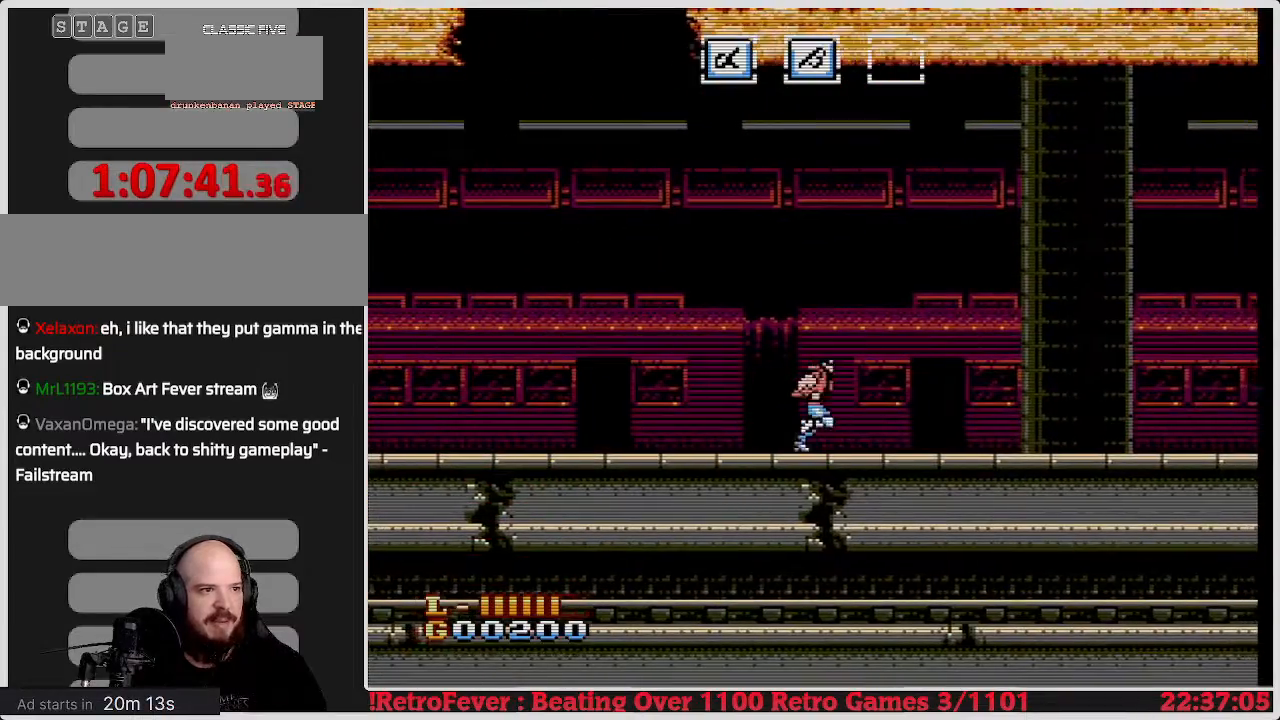
{"buttons": ["DPAD_RIGHT"], "events": []}
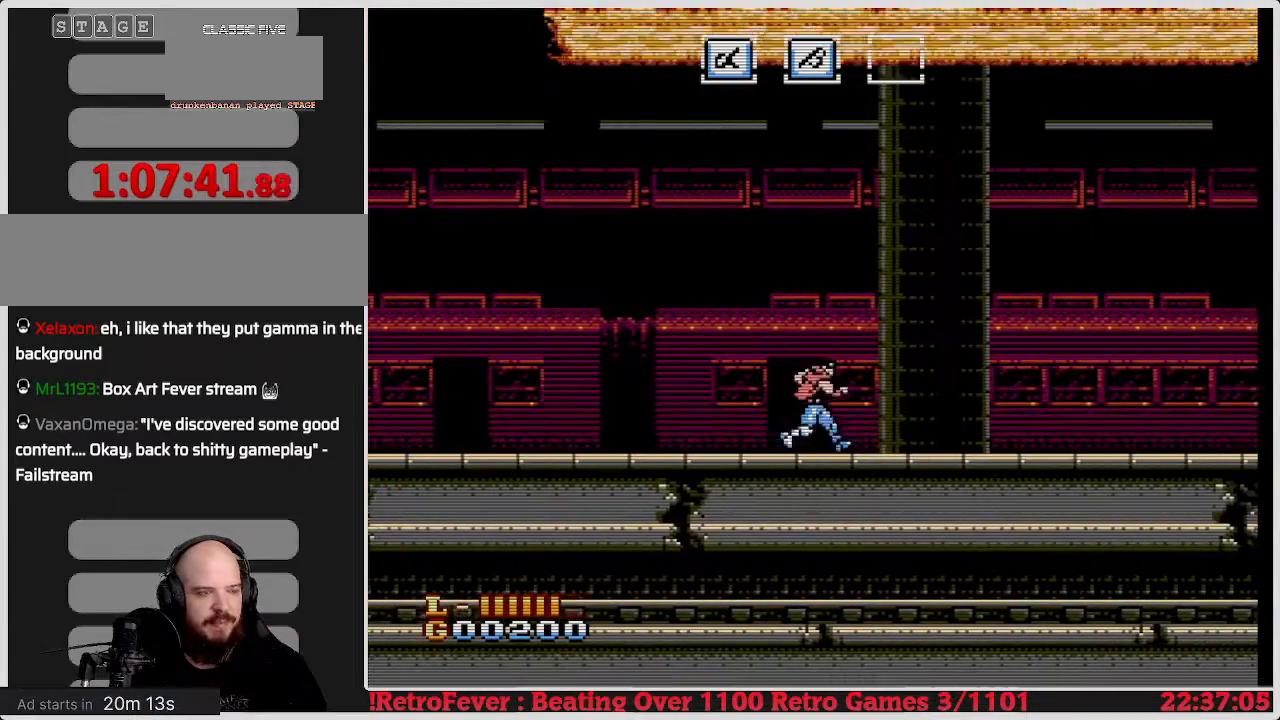
{"buttons": ["DPAD_RIGHT"], "events": []}